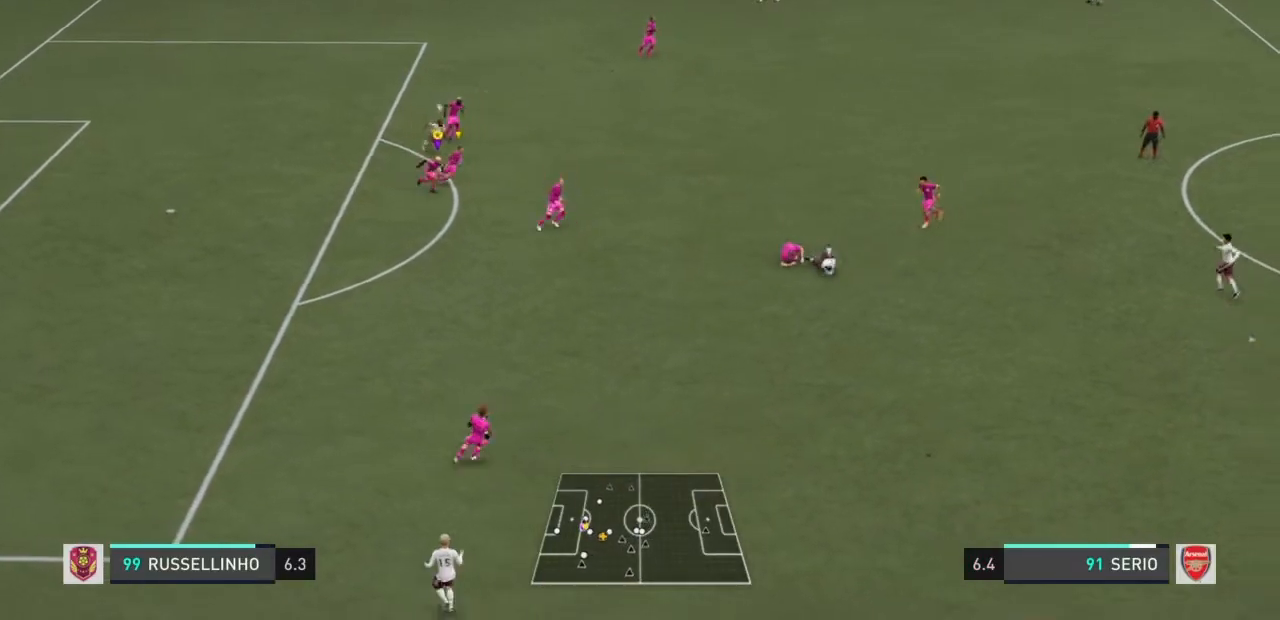
Gameplay with a controller (PlayStation layout); each line is a JSON object with the inputs held at the frame after it. "events" lists button and stick changes between this image and that frame as [ms after this image, input, new state], when the widget could be followed in between. Not read: L3 R3.
{"buttons": [], "left_stick": "down-right", "right_stick": "center", "events": [[67, "R2", "up"]]}
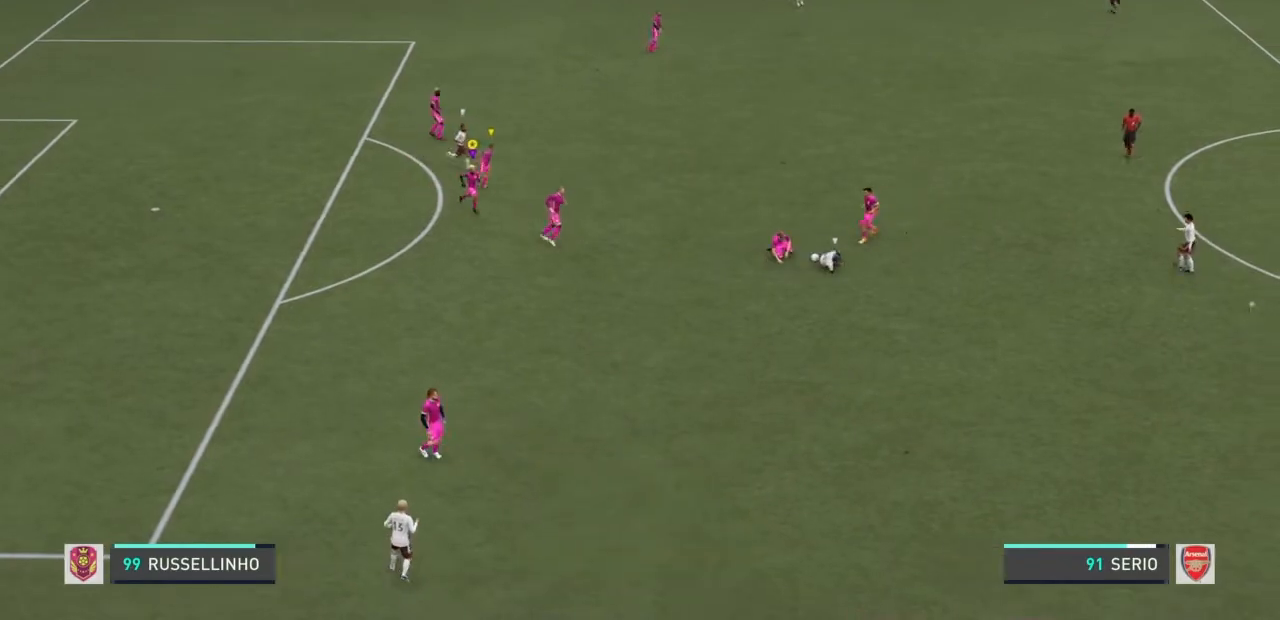
{"buttons": [], "left_stick": "center", "right_stick": "center", "events": [[401, "left_stick", "center"]]}
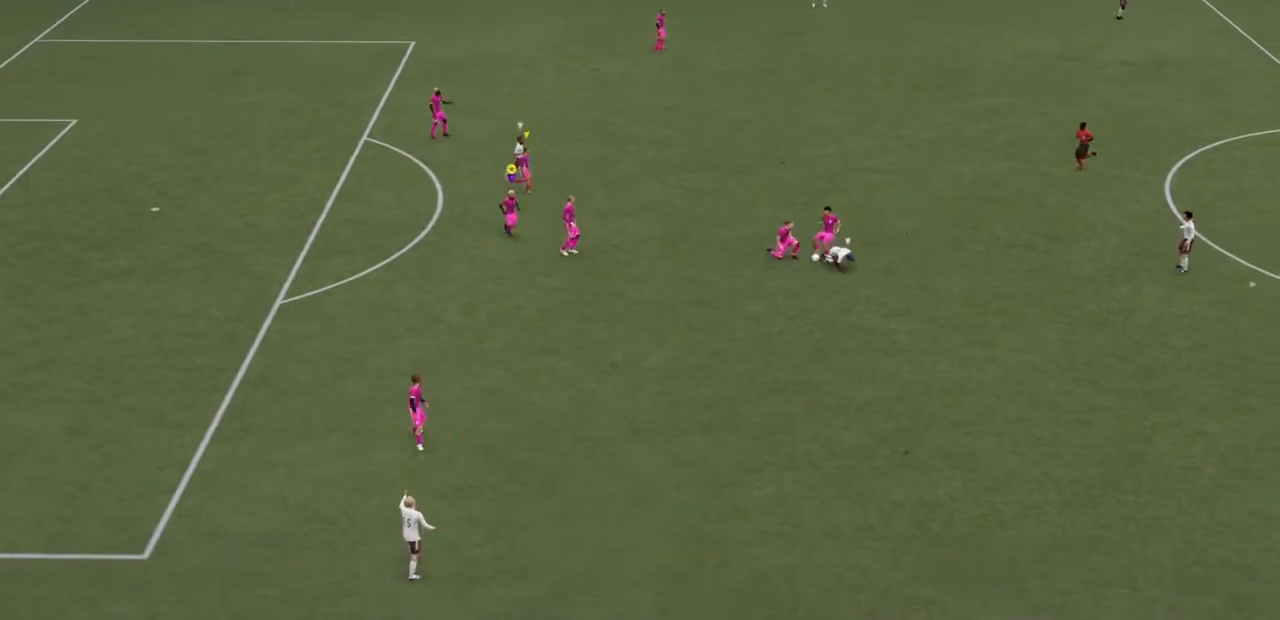
{"buttons": [], "left_stick": "center", "right_stick": "center", "events": []}
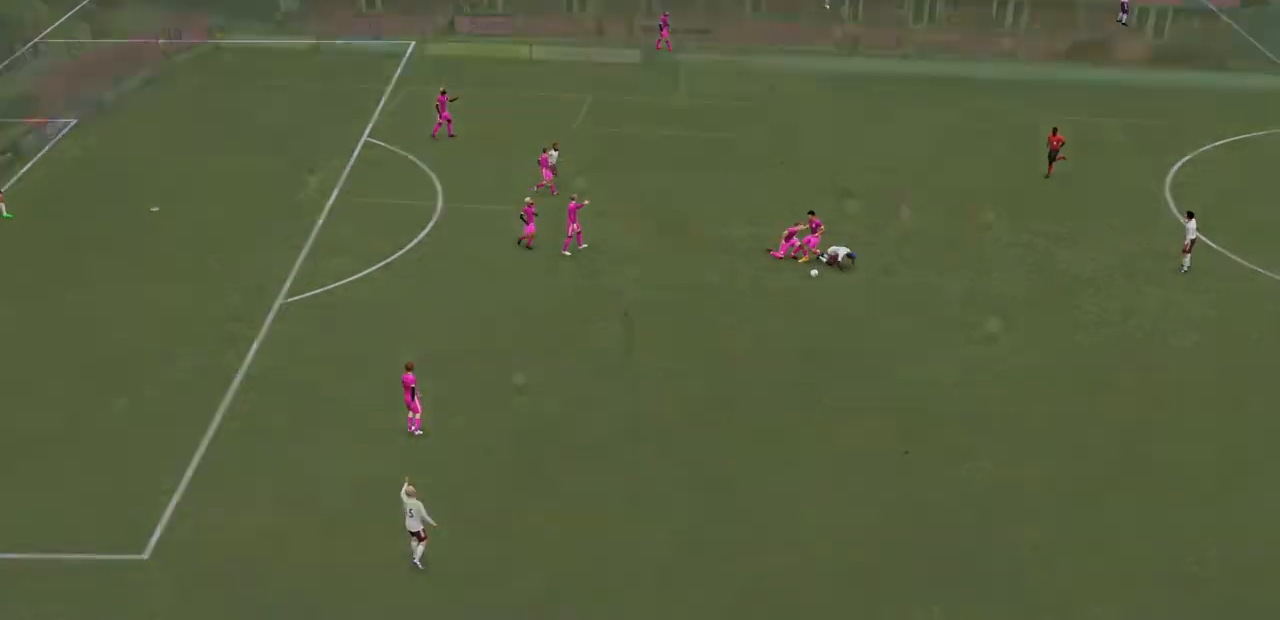
{"buttons": [], "left_stick": "center", "right_stick": "center", "events": []}
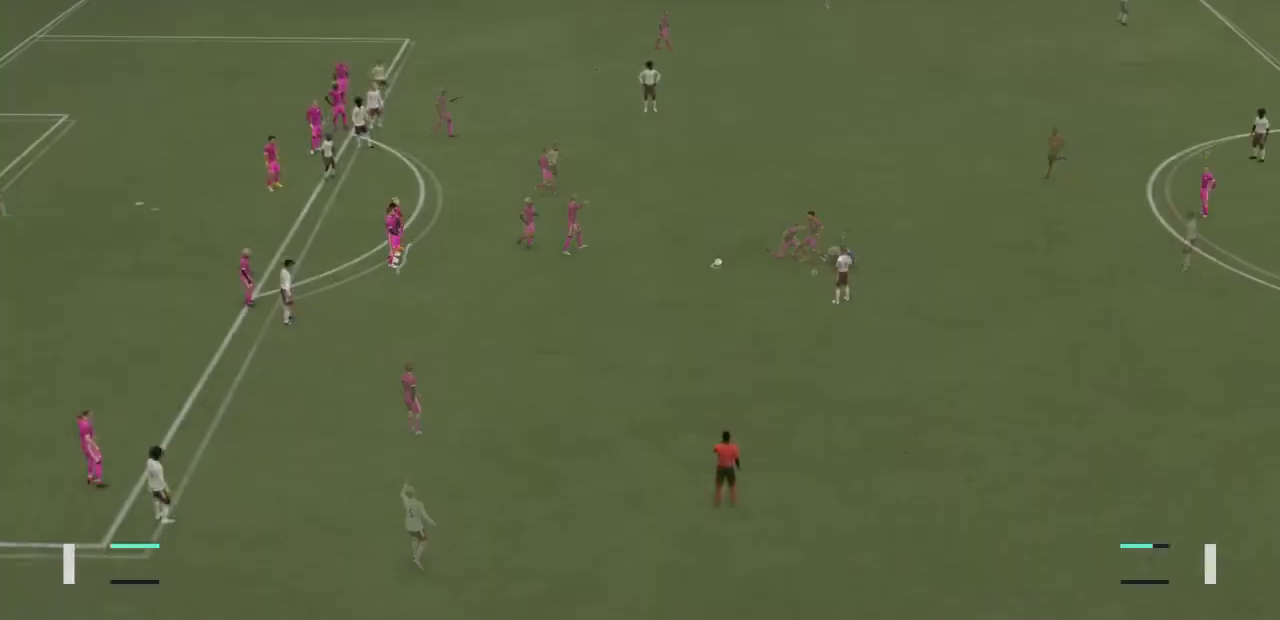
{"buttons": [], "left_stick": "center", "right_stick": "center", "events": []}
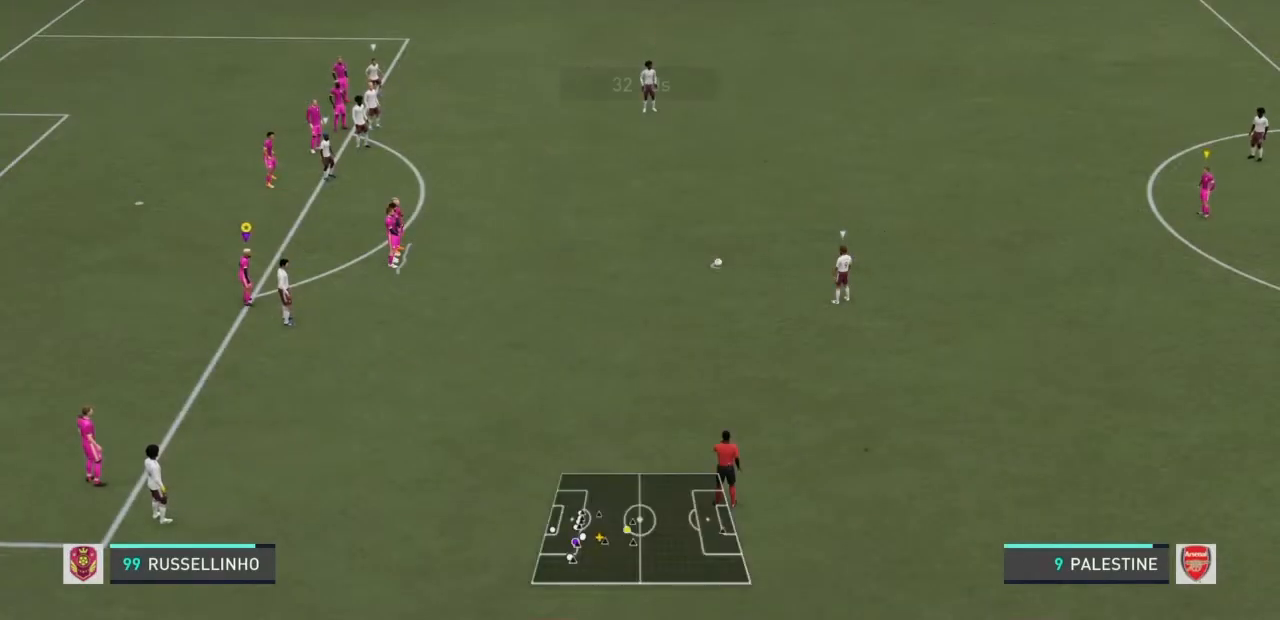
{"buttons": [], "left_stick": "center", "right_stick": "center", "events": []}
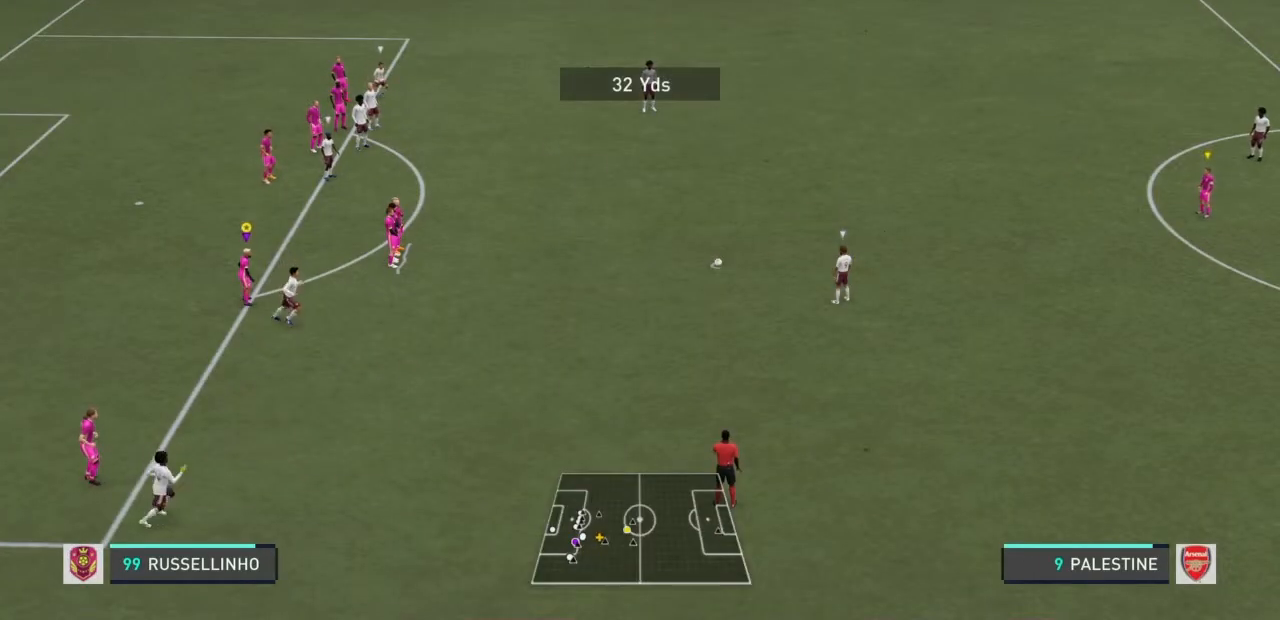
{"buttons": [], "left_stick": "center", "right_stick": "center", "events": []}
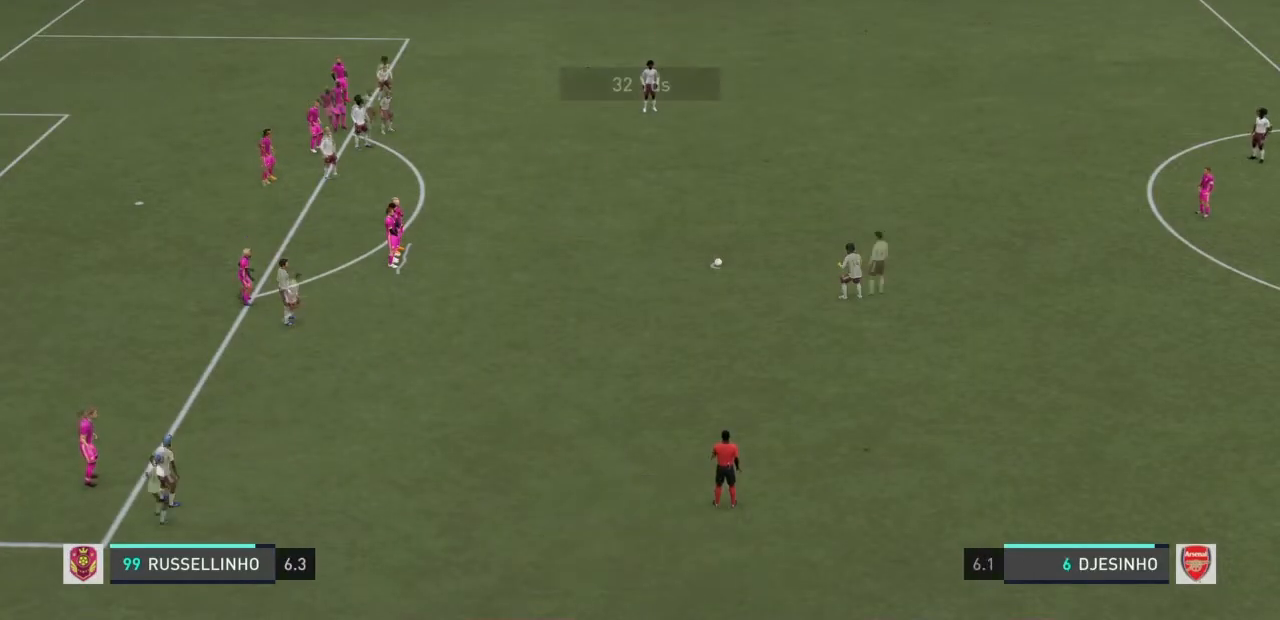
{"buttons": [], "left_stick": "center", "right_stick": "center", "events": []}
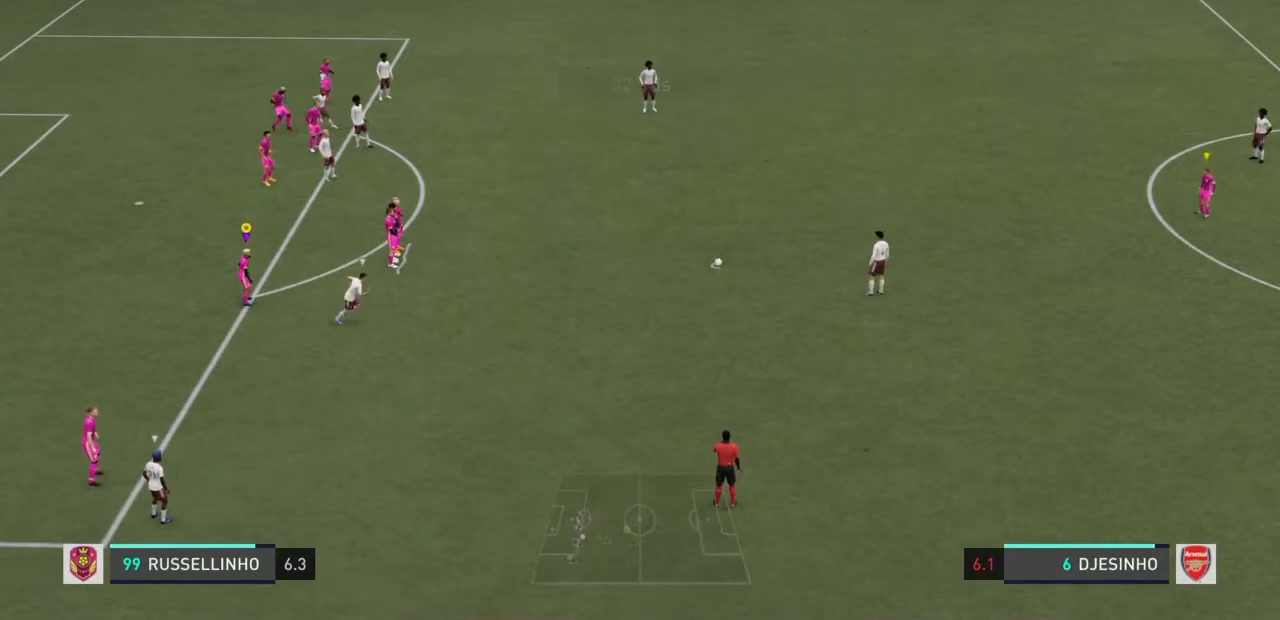
{"buttons": [], "left_stick": "center", "right_stick": "center", "events": []}
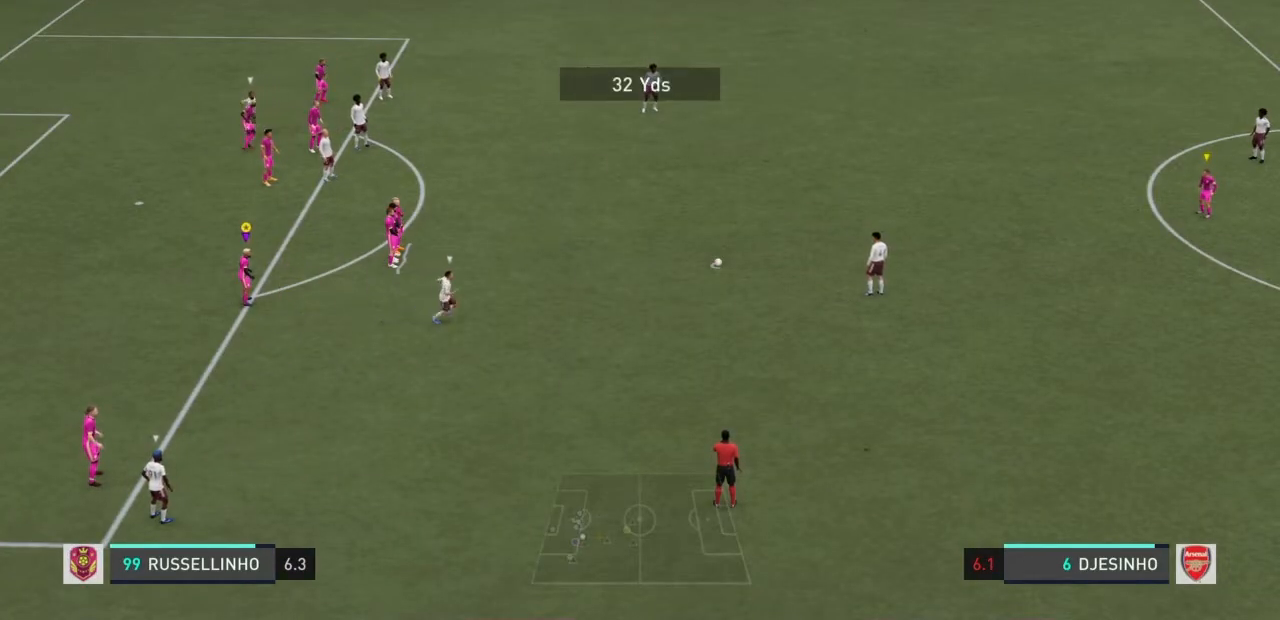
{"buttons": [], "left_stick": "up-right", "right_stick": "center", "events": [[34, "left_stick", "right"], [267, "left_stick", "up-right"]]}
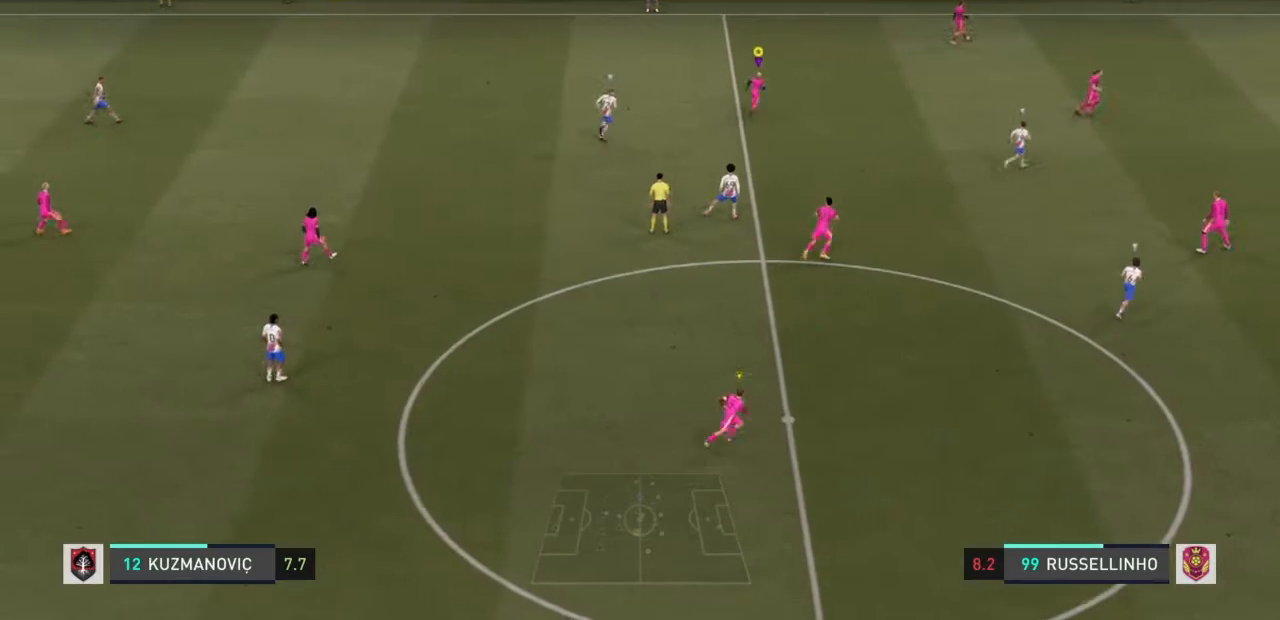
{"buttons": ["R2"], "left_stick": "left", "right_stick": "center", "events": [[200, "left_stick", "left"], [467, "R2", "down"]]}
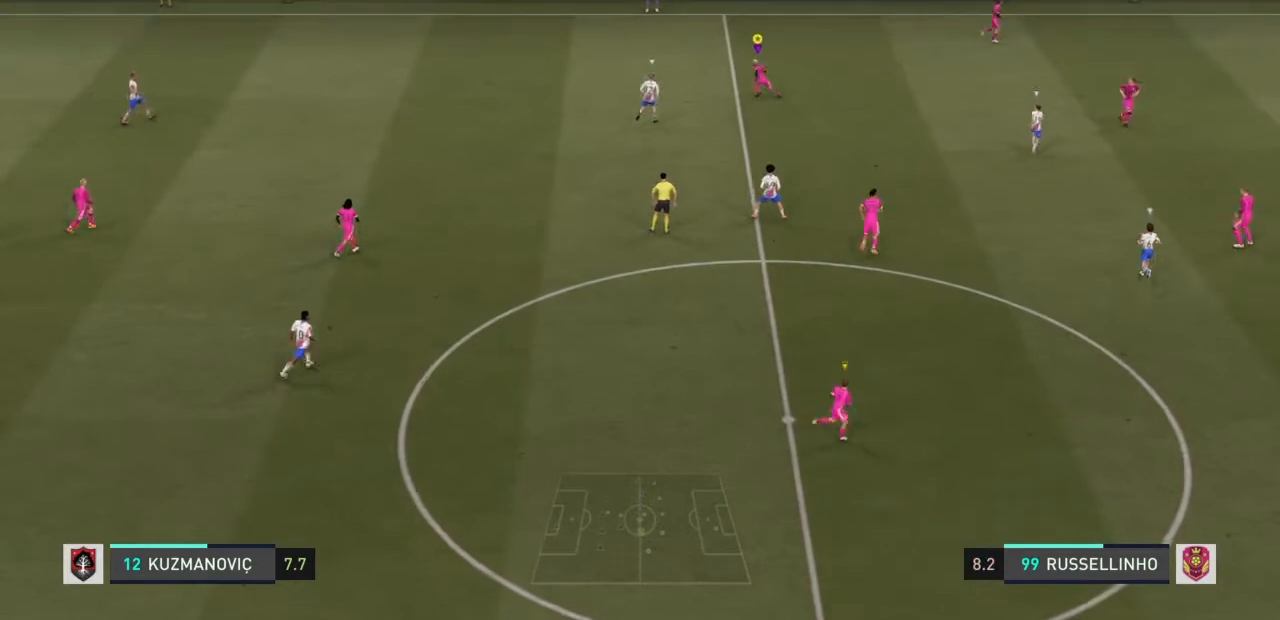
{"buttons": ["R2"], "left_stick": "left", "right_stick": "center", "events": []}
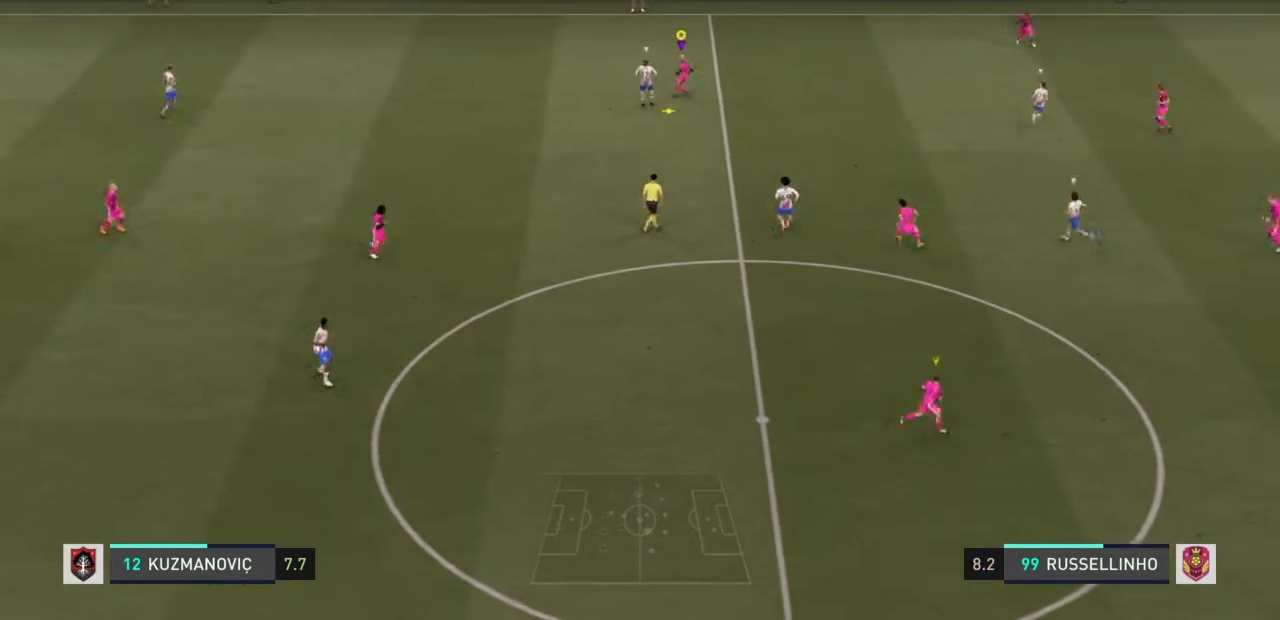
{"buttons": ["R2"], "left_stick": "left", "right_stick": "center", "events": []}
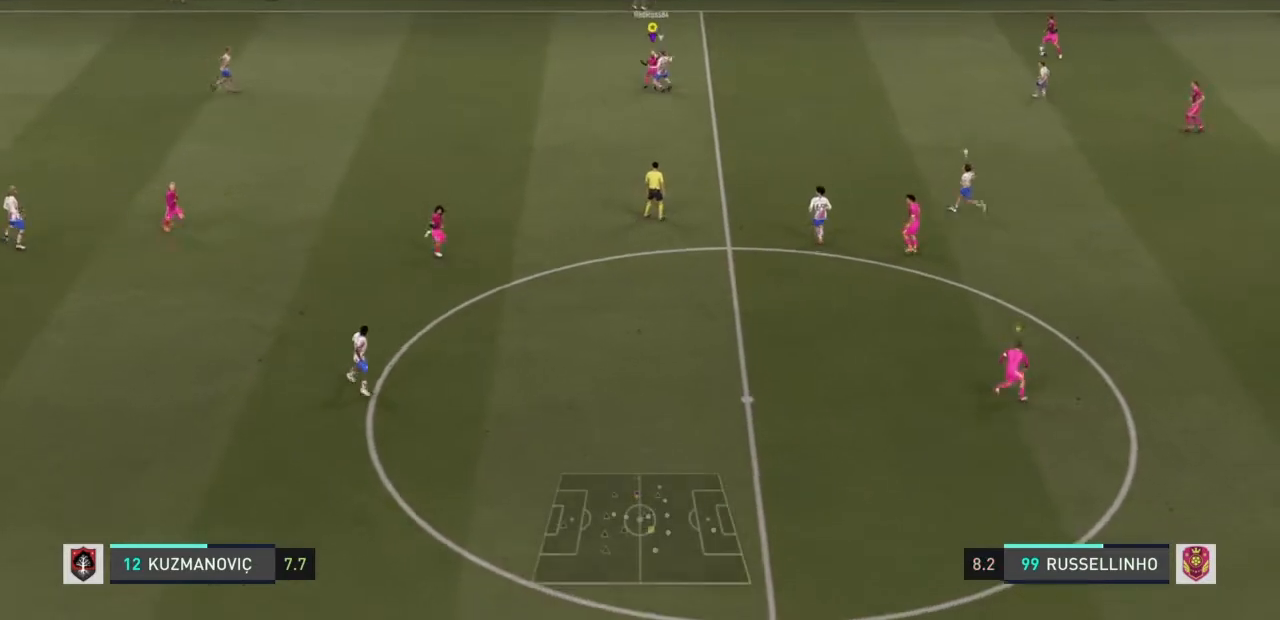
{"buttons": ["R2"], "left_stick": "left", "right_stick": "center", "events": []}
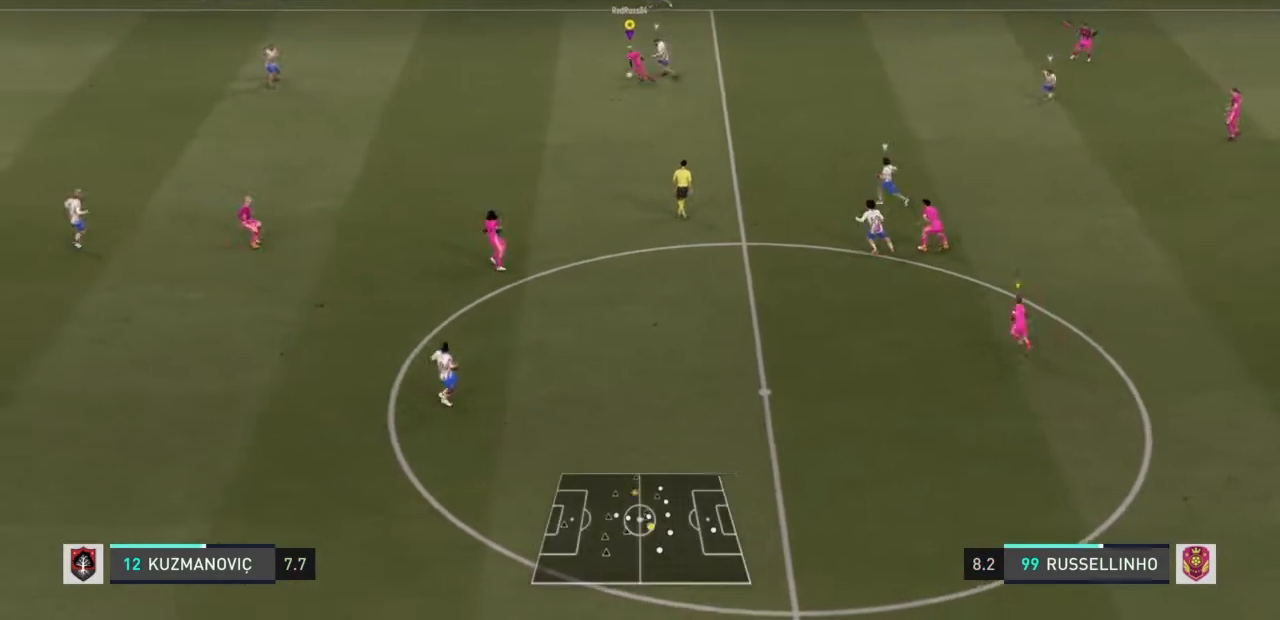
{"buttons": ["R2"], "left_stick": "down-left", "right_stick": "center", "events": [[333, "left_stick", "down-left"]]}
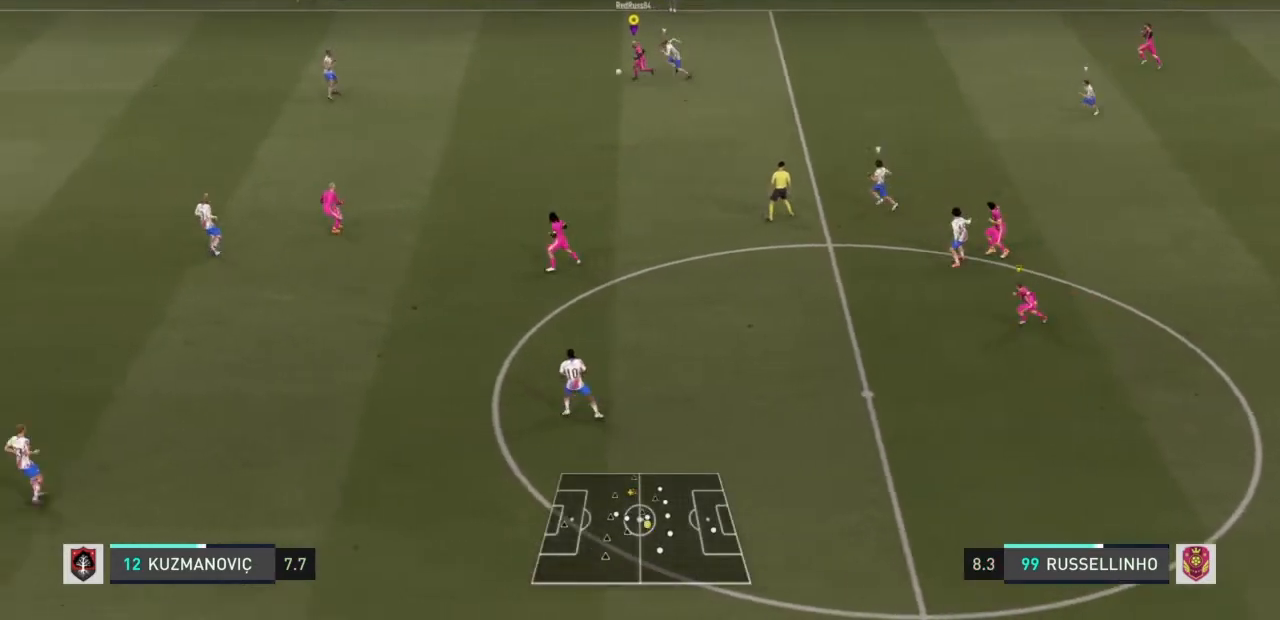
{"buttons": ["CROSS", "R2"], "left_stick": "down-left", "right_stick": "center", "events": [[501, "CROSS", "down"]]}
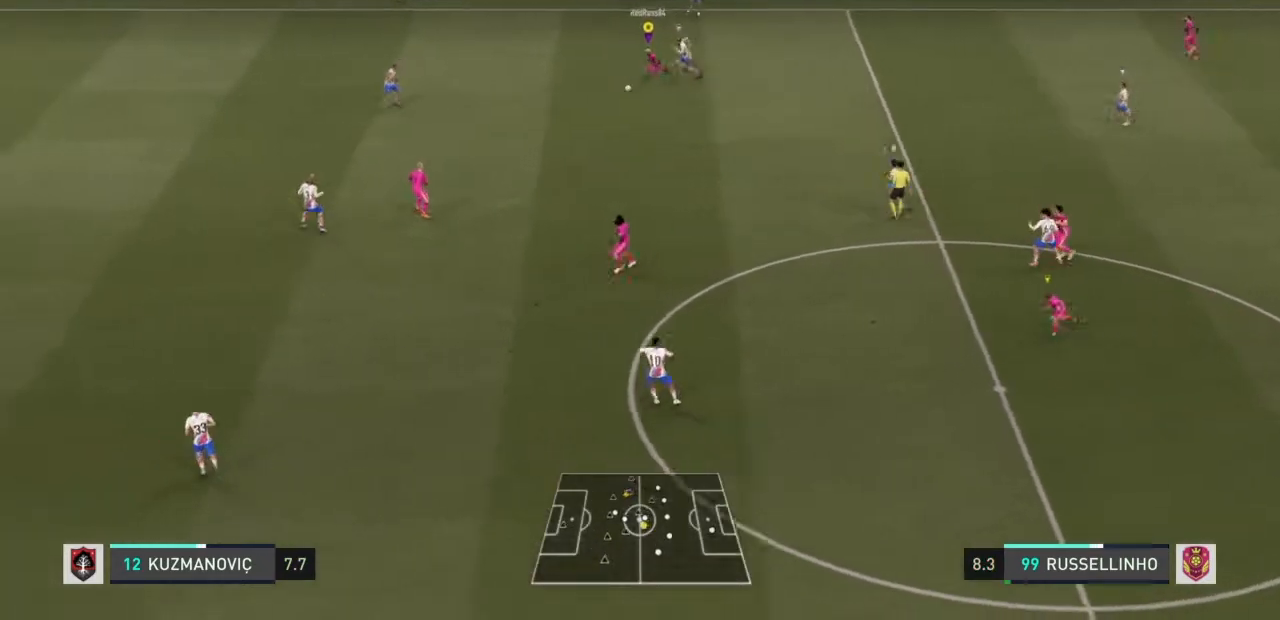
{"buttons": ["R2"], "left_stick": "down", "right_stick": "center"}
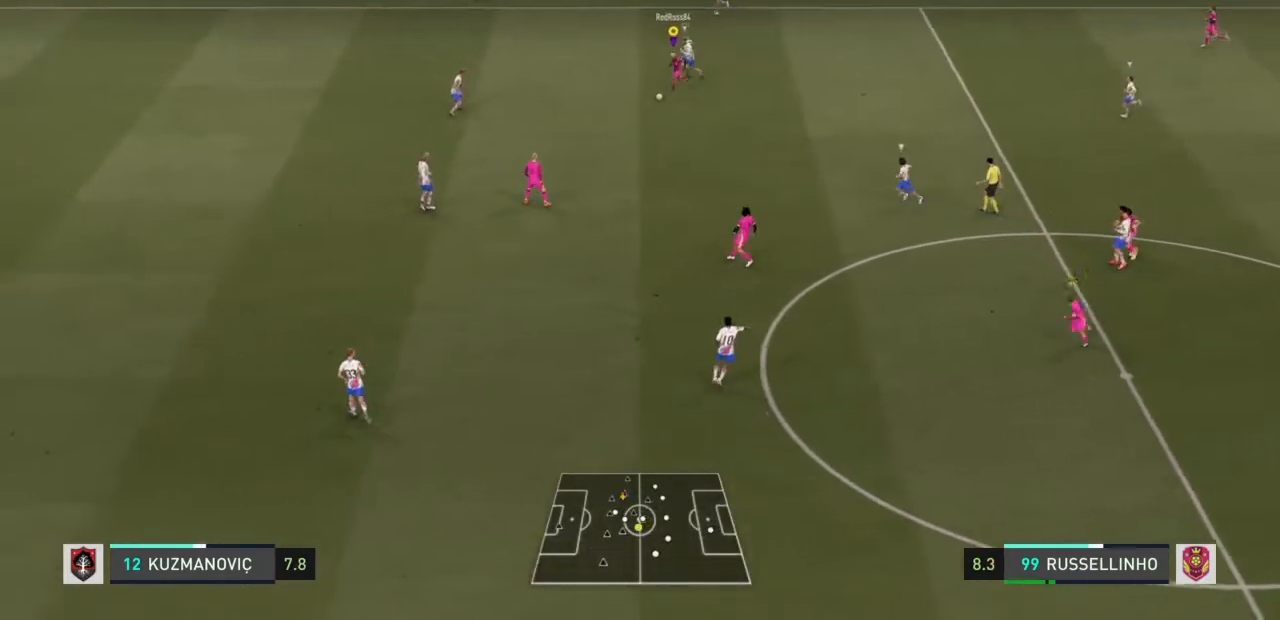
{"buttons": ["R2"], "left_stick": "down-left", "right_stick": "center", "events": [[501, "left_stick", "down-left"]]}
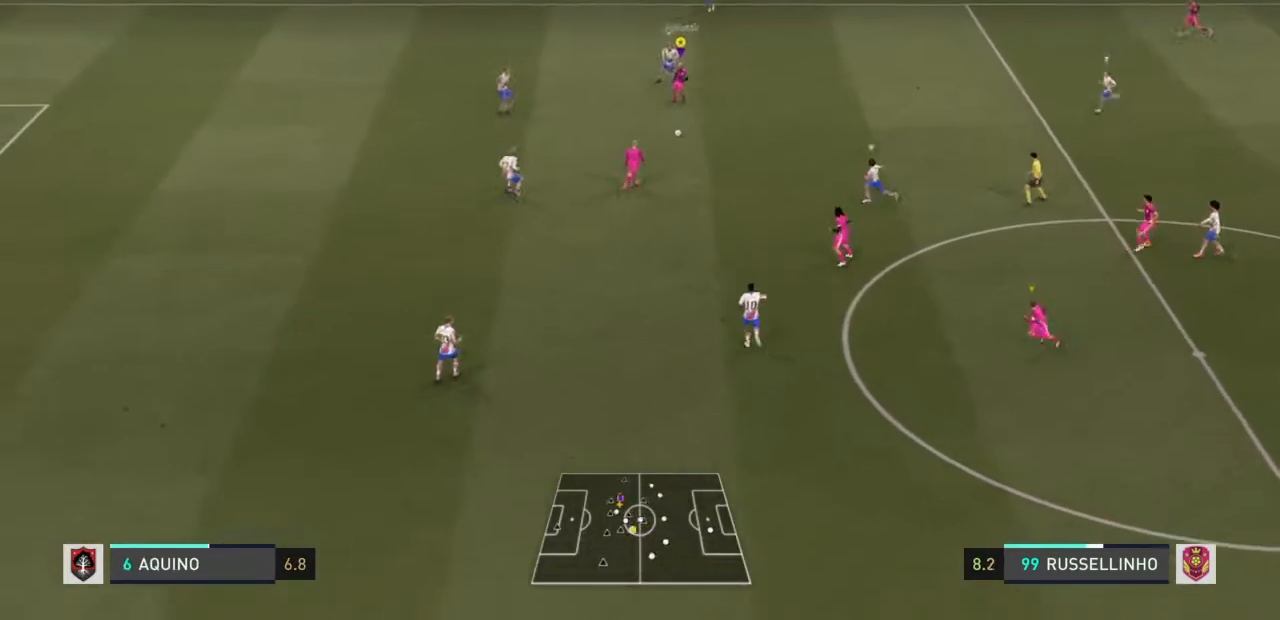
{"buttons": ["R2"], "left_stick": "down-left", "right_stick": "center", "events": []}
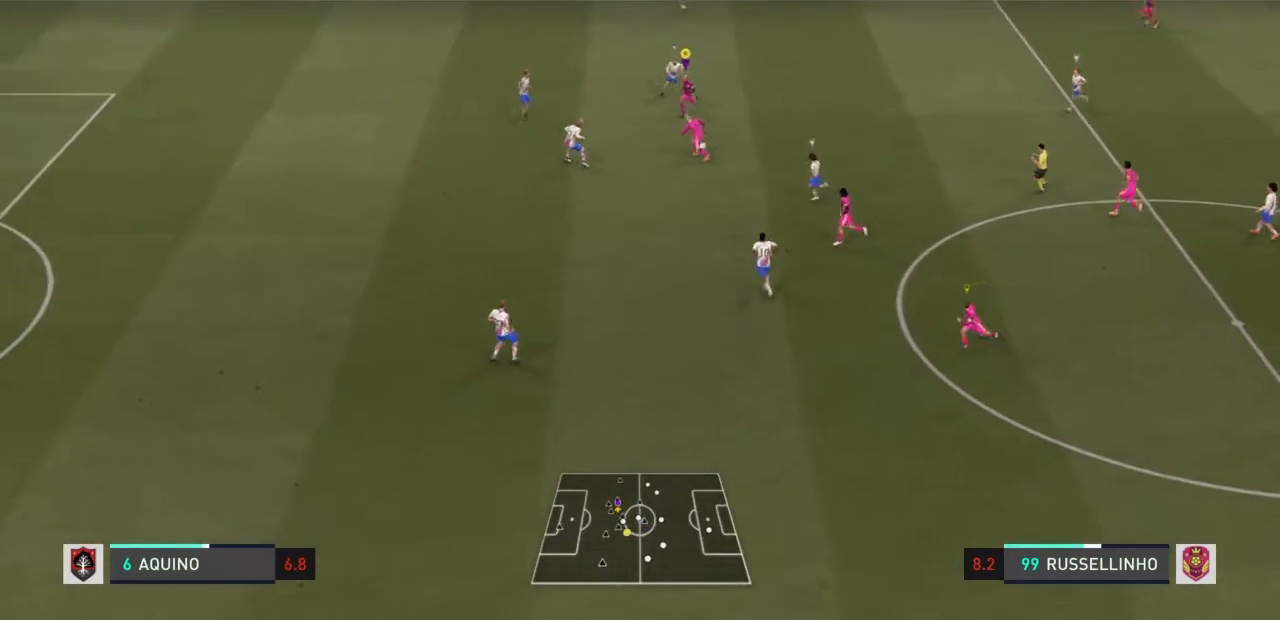
{"buttons": ["R2"], "left_stick": "down-left", "right_stick": "center", "events": []}
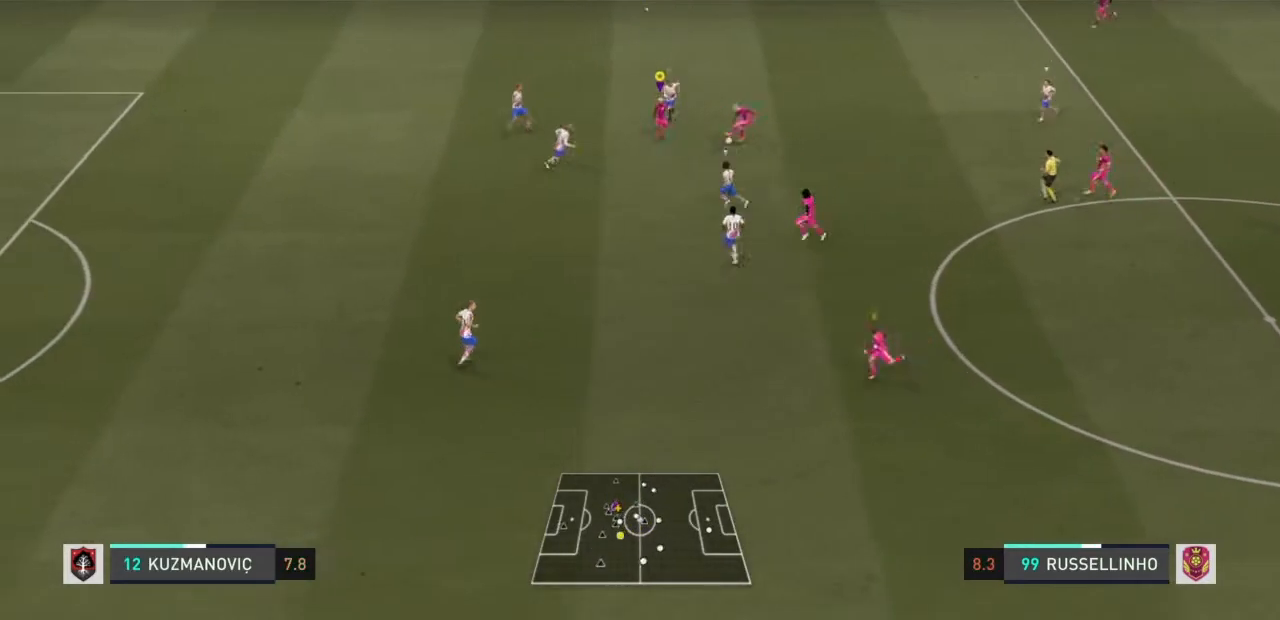
{"buttons": ["R2"], "left_stick": "down", "right_stick": "center", "events": [[200, "left_stick", "down"]]}
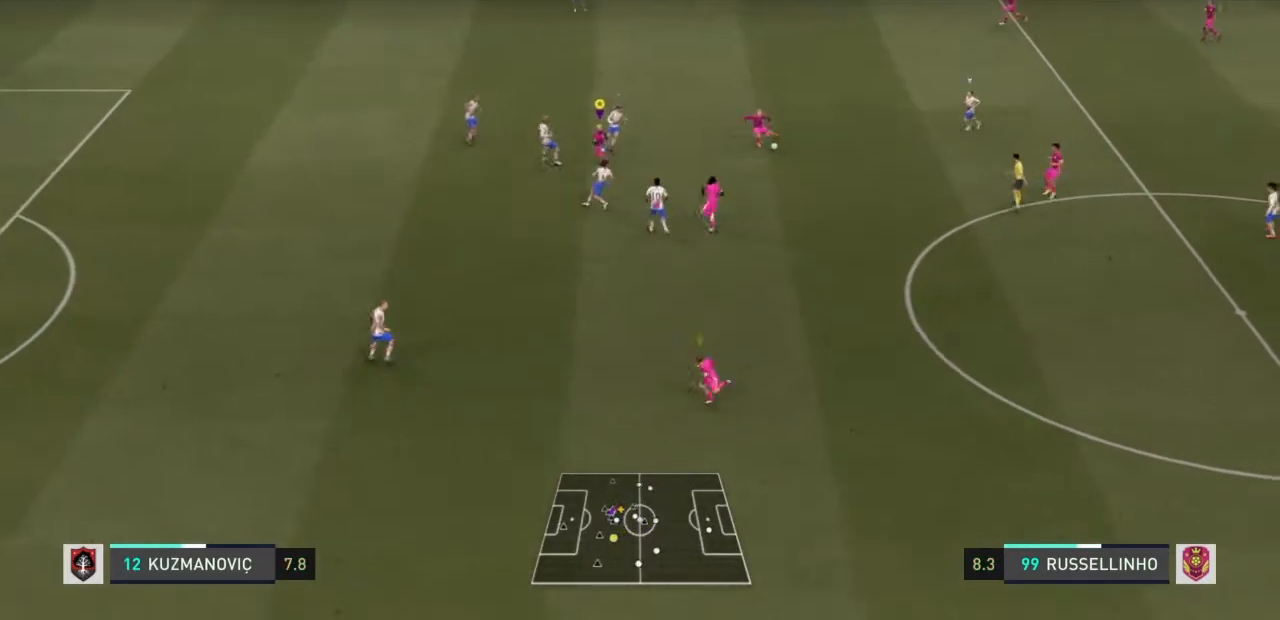
{"buttons": ["R2"], "left_stick": "down-left", "right_stick": "center"}